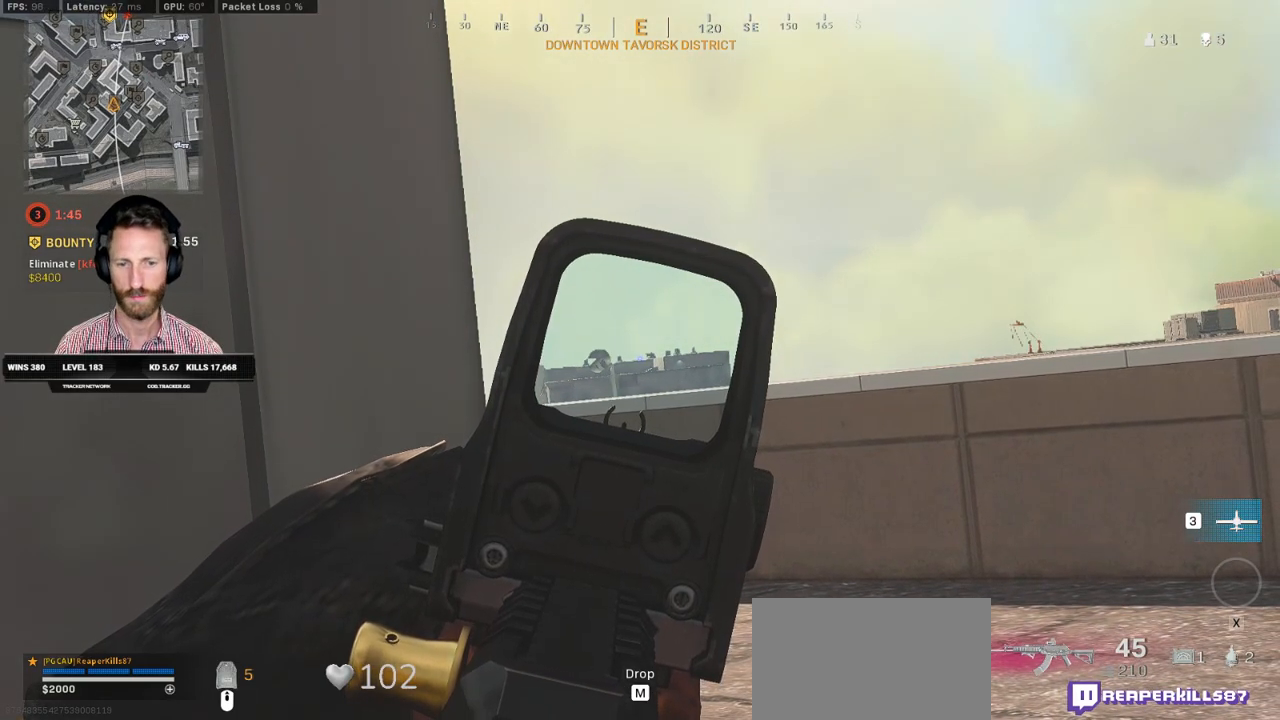
Gameplay with keyboard and mouse; each line is a JSON object with the keys and mouse buttons held at the frame after it. "events" lists presses ("down") and releases ("up") of "1", "2", "3", "4", "5", "a", "alt", "b", "c", "ctrl", "d", "e", "f", "g", "q", "r", "s", "shift", "space", "t", "tab", "v", "w", "x", "z", "mouse_left", "mouse_wheel", "mouse_right", "mouse_mb4" and "mouse_mb5" between this image and that frame as [ms after this image, input, new state], when the widget could be followed in between. "mouse_left", "mouse_wheel", "mouse_right", "mouse_mb4", "mouse_mb5" = the "left", "wheel", "right", "mb4", "mb5" buttons of the "mouse" list. No other keys are recorded. "wheel" means that the mouse wheel is clicked or scrolled. Mouse movement is not recorded.
{"keys": [], "mouse": ["right"], "events": []}
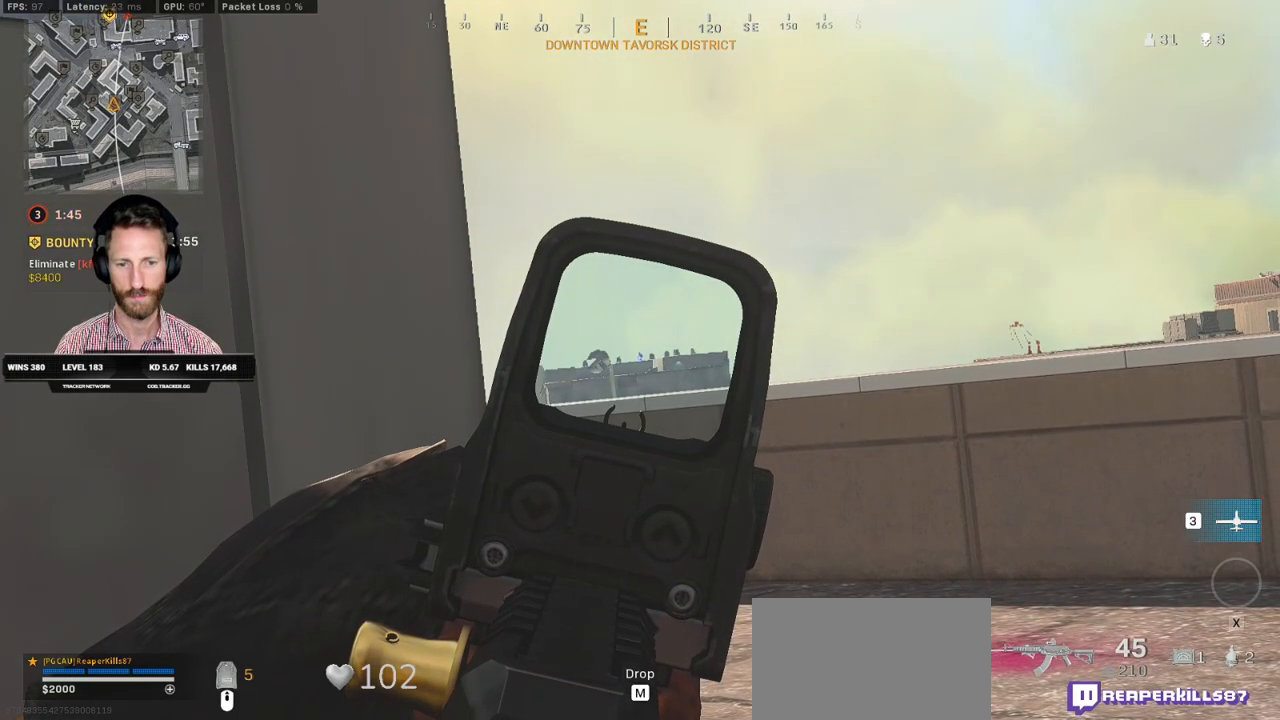
{"keys": ["tab"], "mouse": ["right"], "events": [[483, "tab", "down"]]}
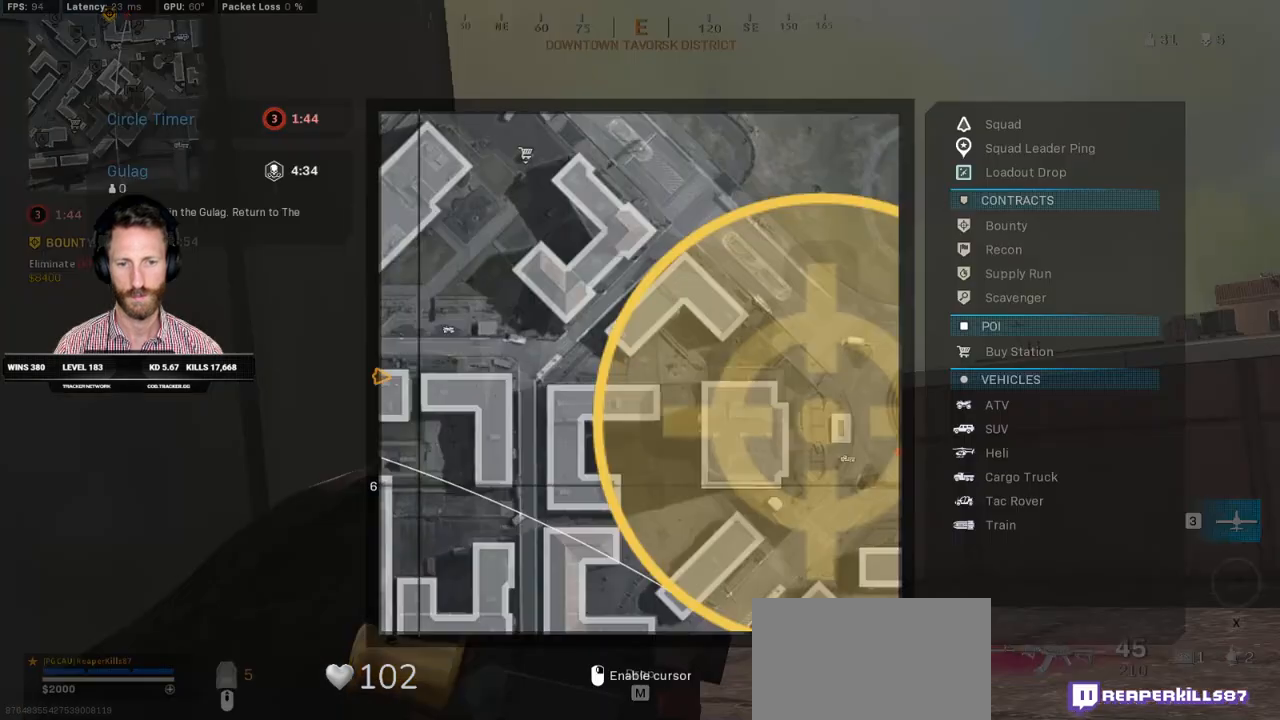
{"keys": ["tab"], "mouse": ["right"], "events": []}
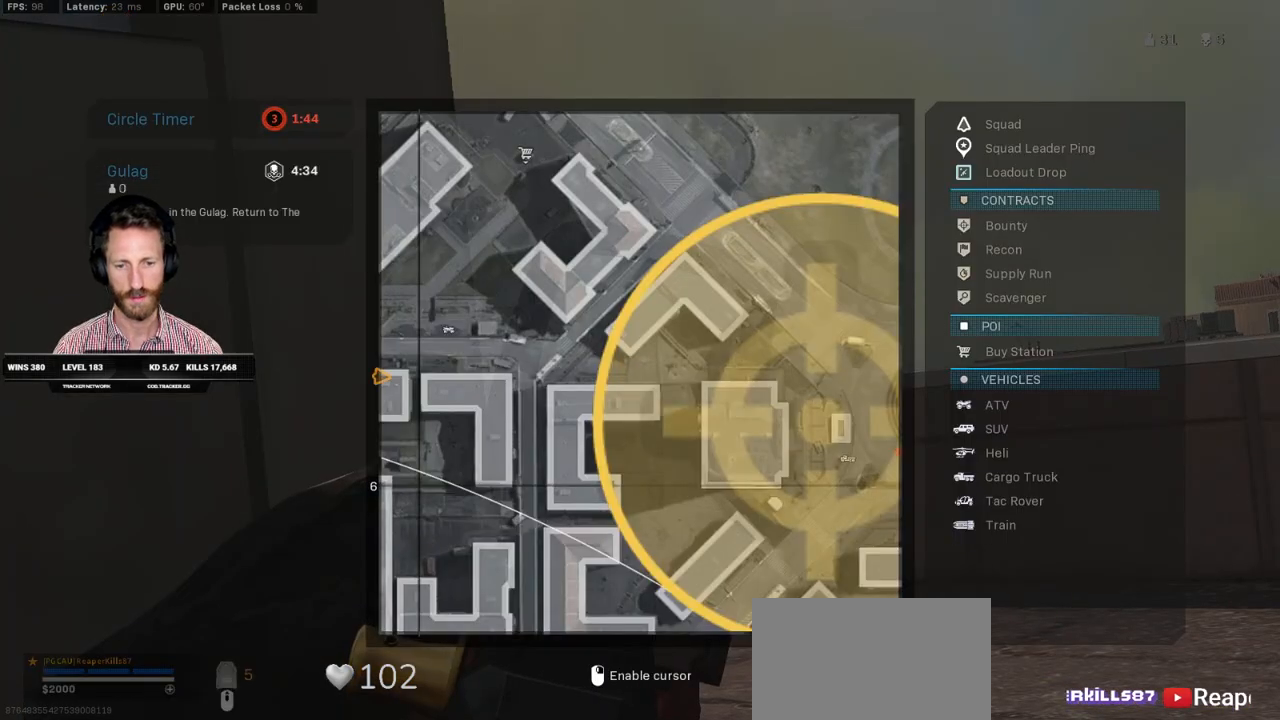
{"keys": ["tab"], "mouse": ["right"], "events": []}
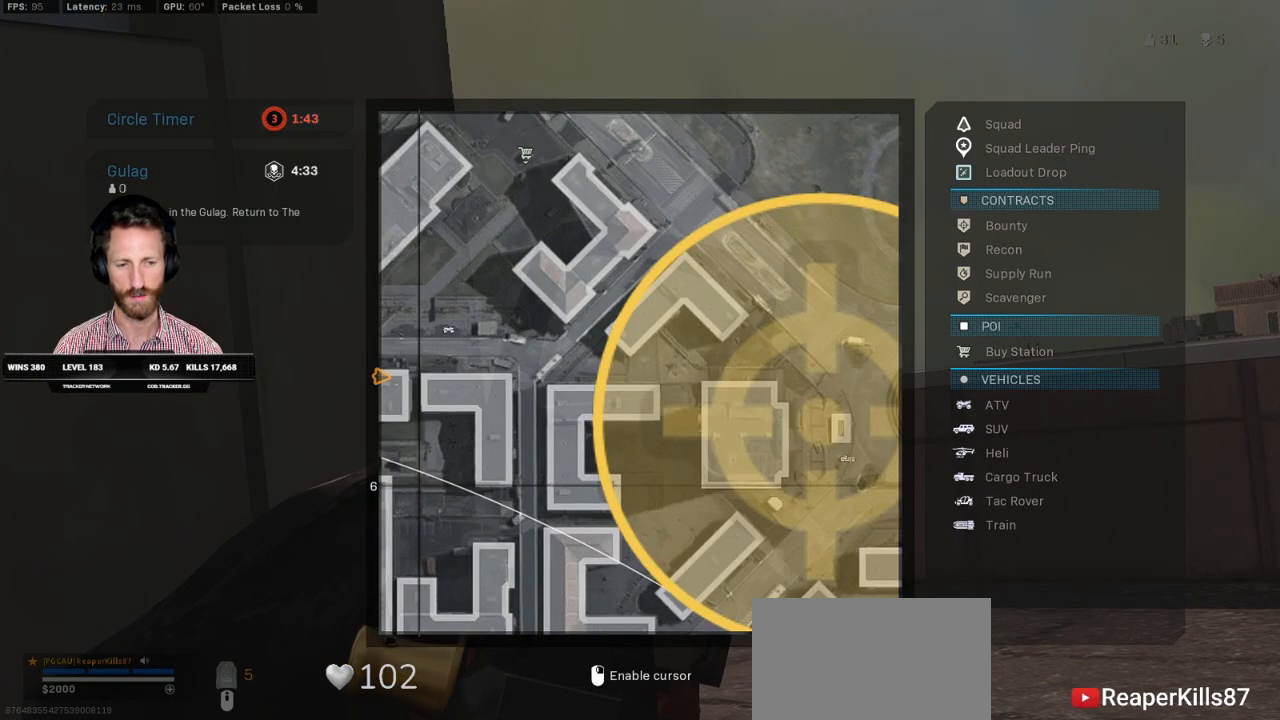
{"keys": [], "mouse": ["right"], "events": [[33, "tab", "up"]]}
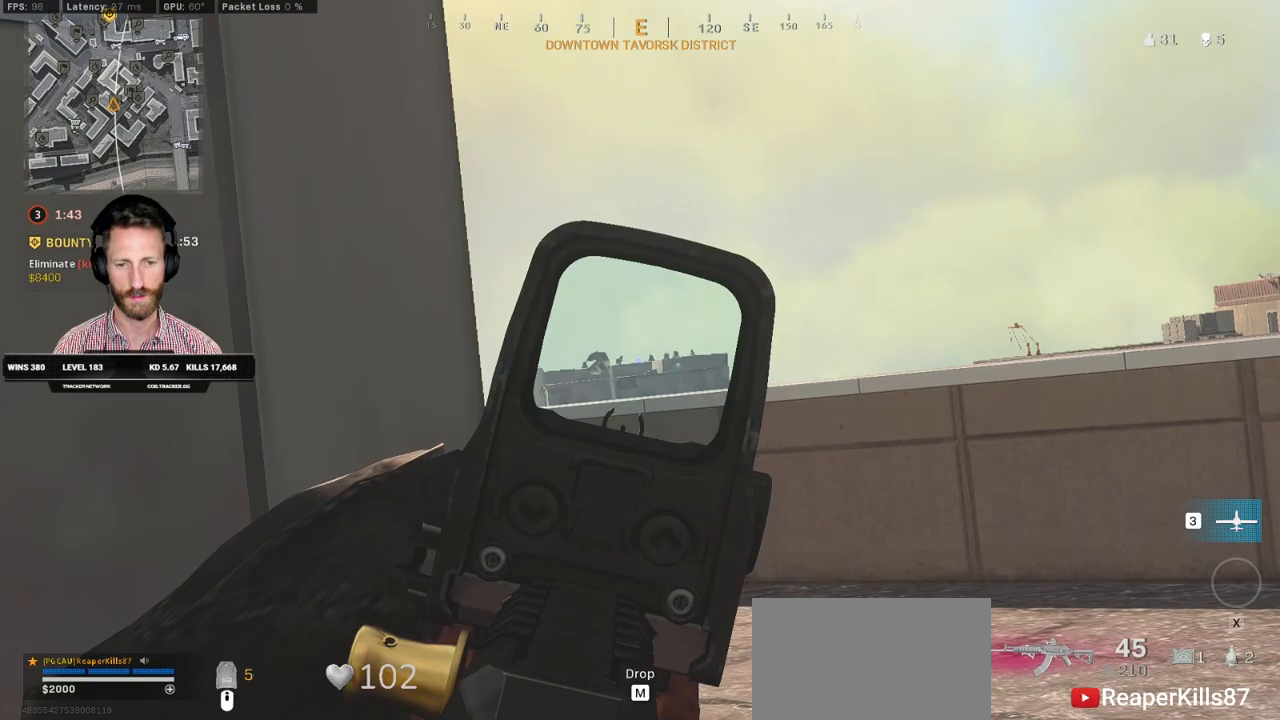
{"keys": [], "mouse": ["right"], "events": []}
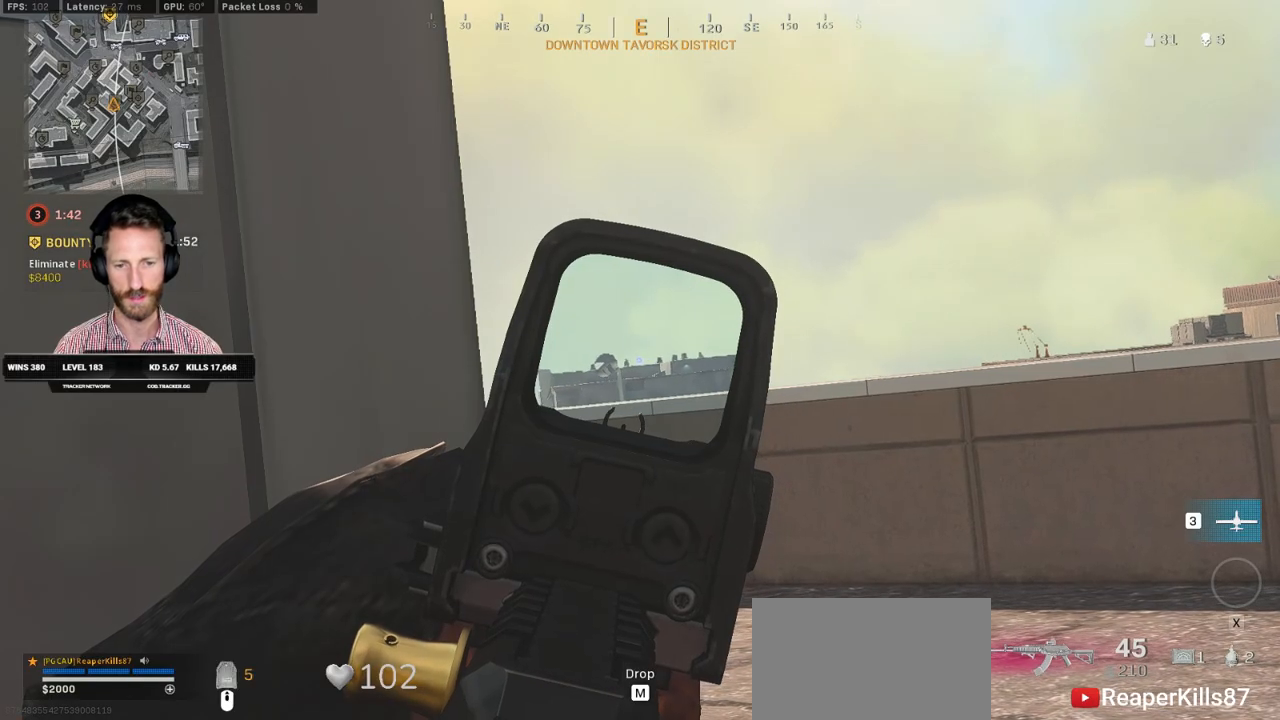
{"keys": [], "mouse": ["right"], "events": []}
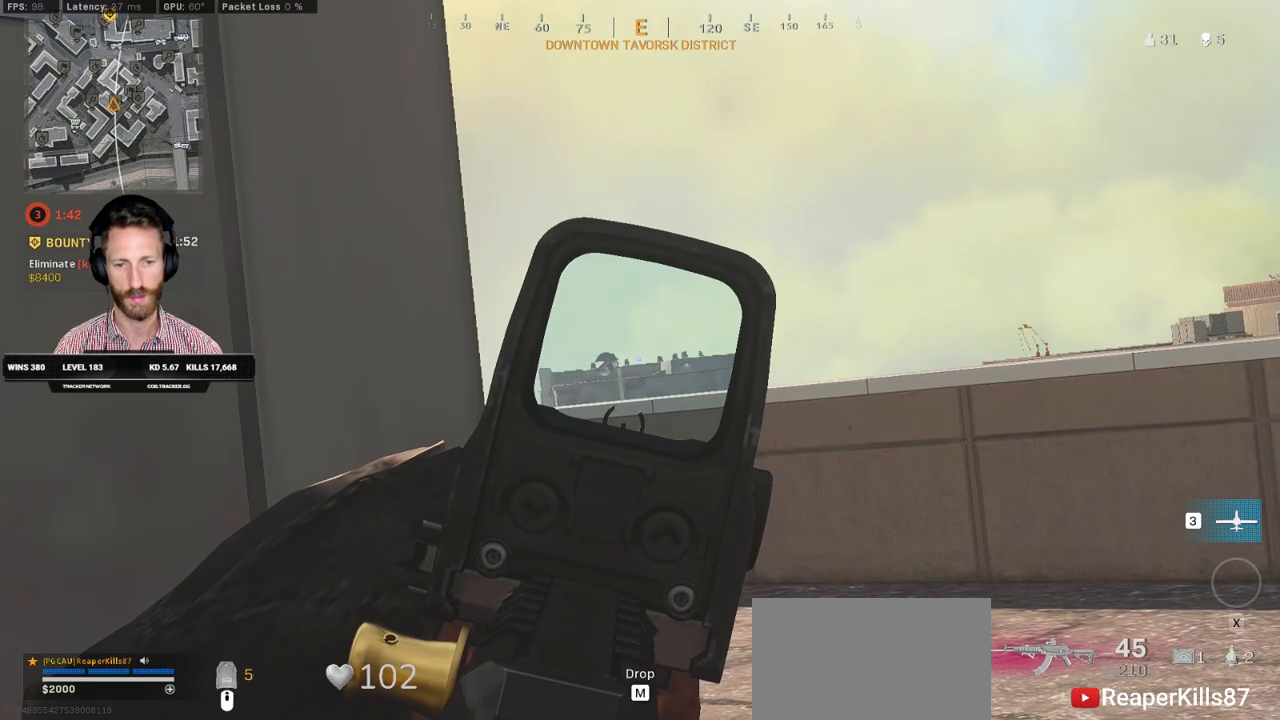
{"keys": [], "mouse": ["right"], "events": []}
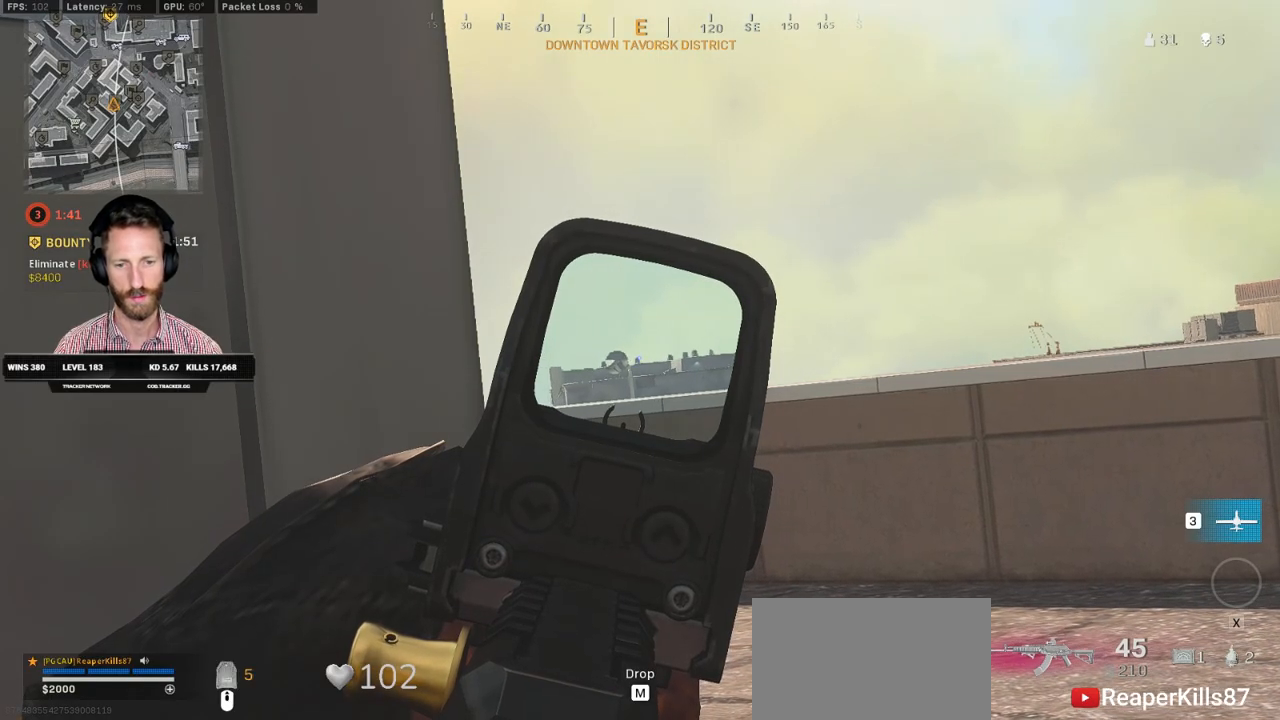
{"keys": [], "mouse": ["right"], "events": []}
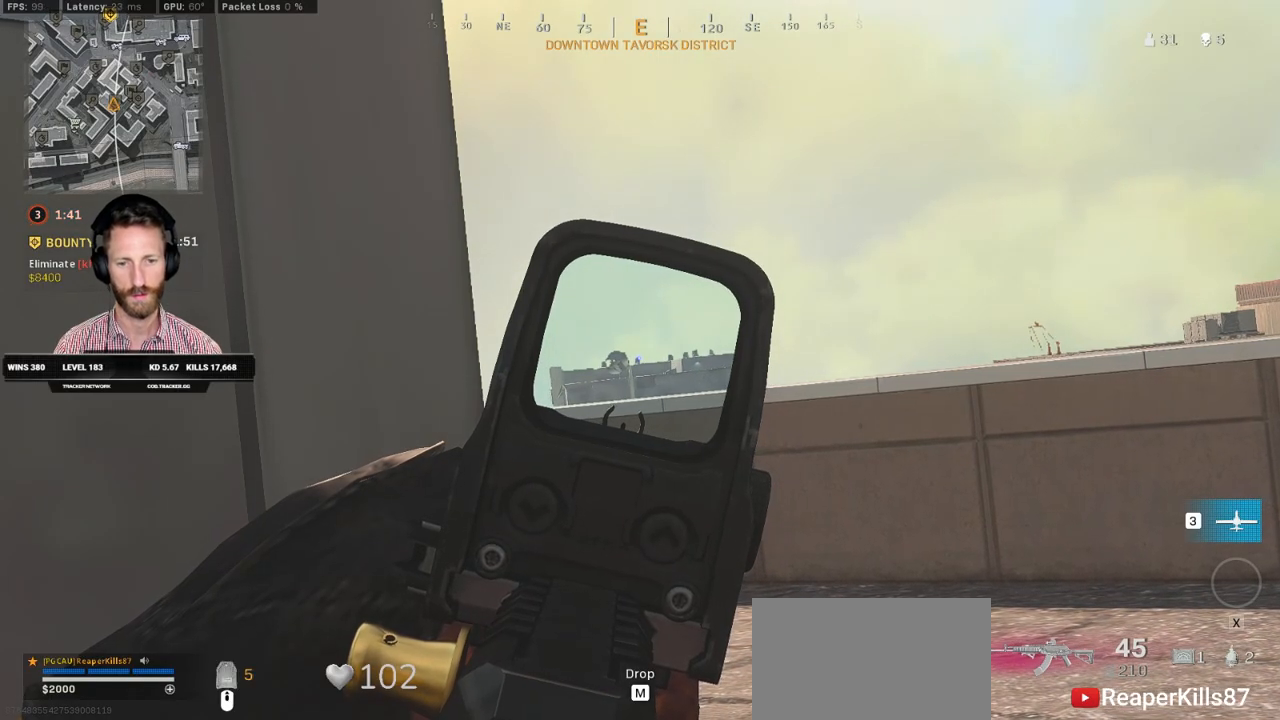
{"keys": [], "mouse": ["right"], "events": []}
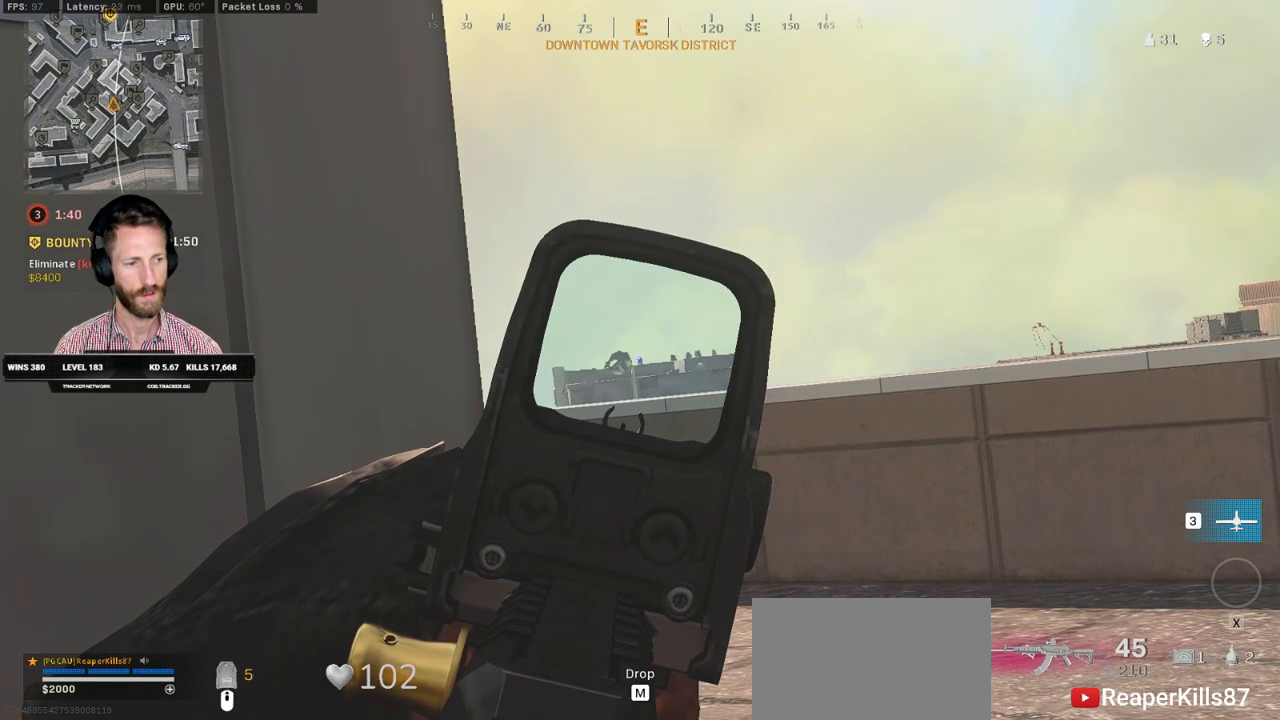
{"keys": [], "mouse": ["right"], "events": []}
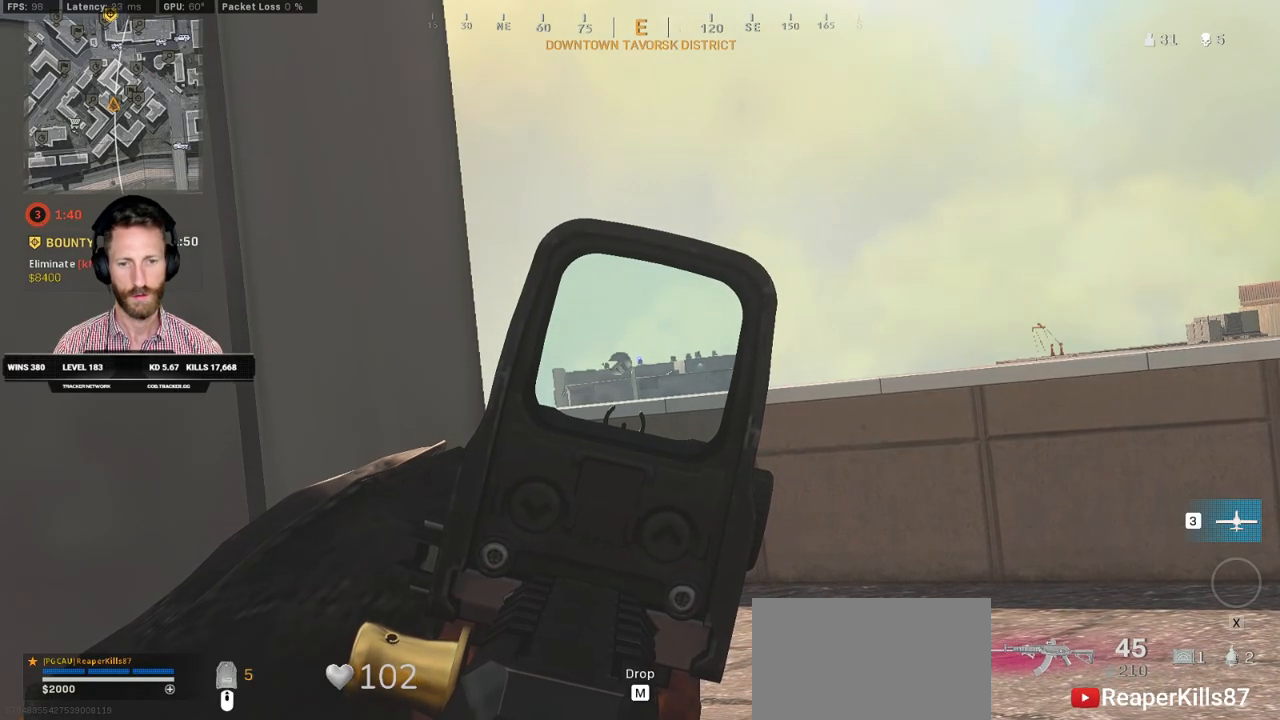
{"keys": [], "mouse": ["right"], "events": []}
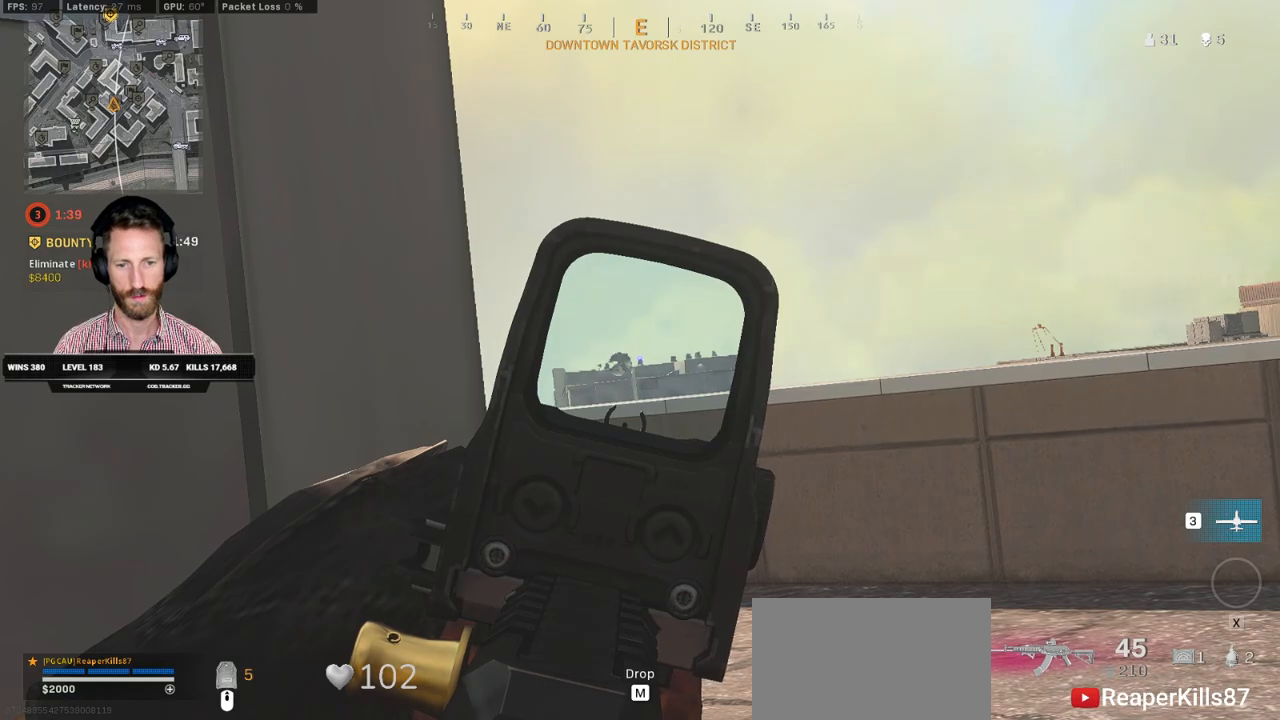
{"keys": [], "mouse": ["right"], "events": []}
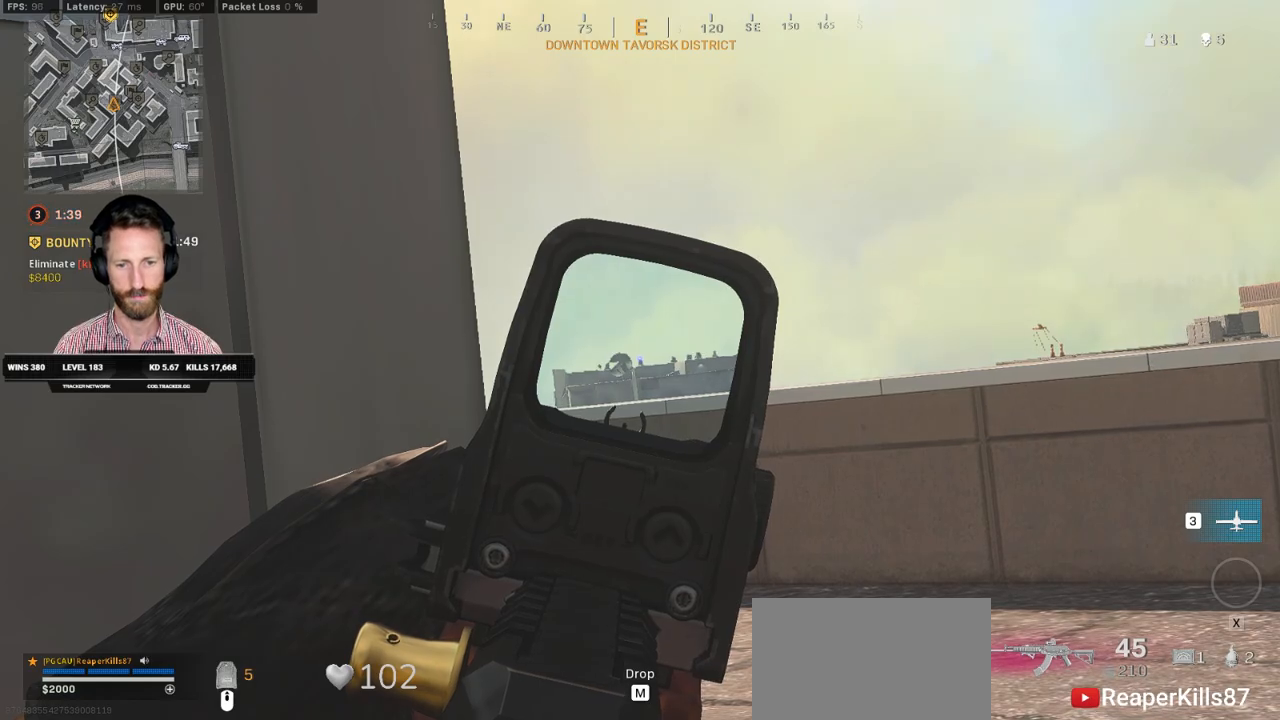
{"keys": [], "mouse": ["right"], "events": []}
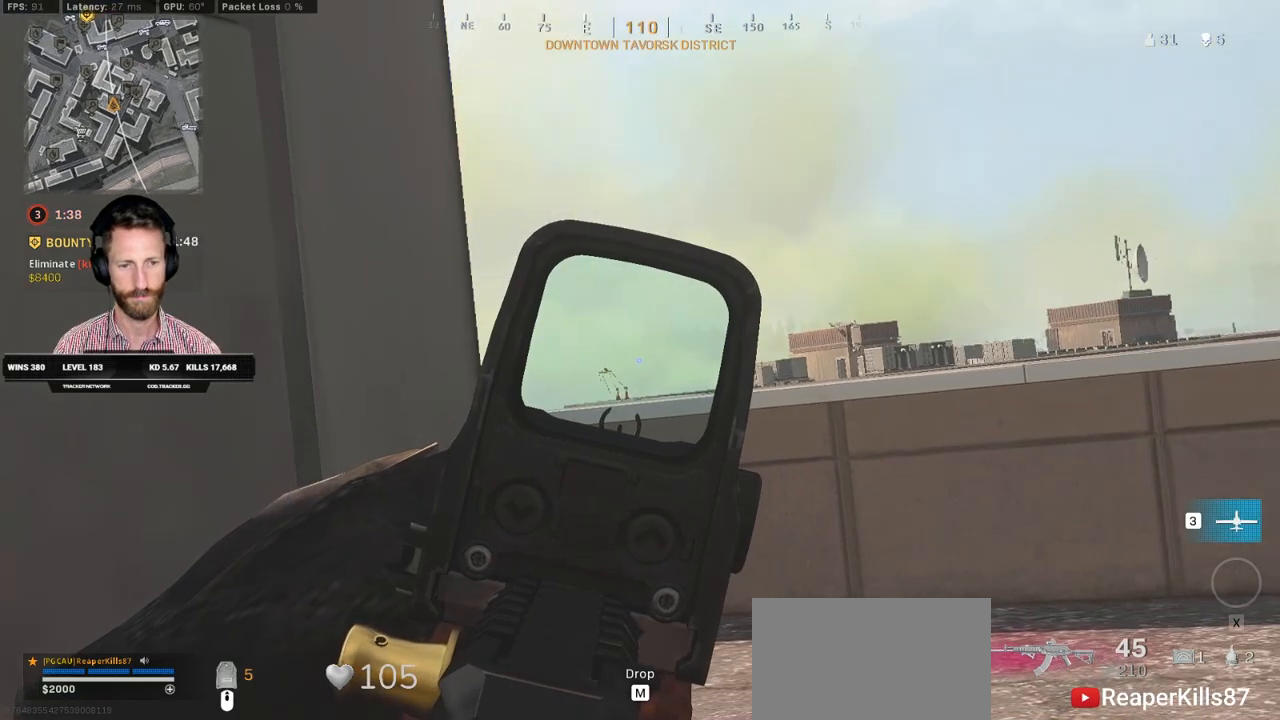
{"keys": [], "mouse": ["right"], "events": []}
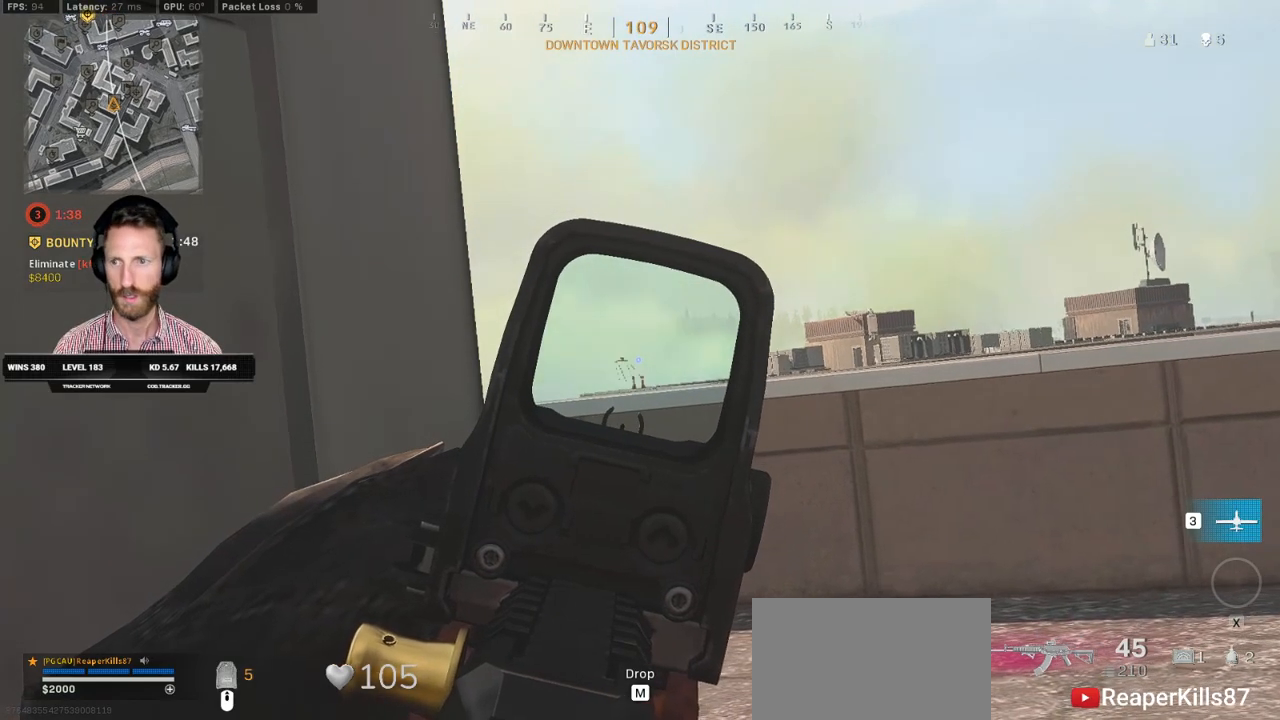
{"keys": [], "mouse": ["right"], "events": []}
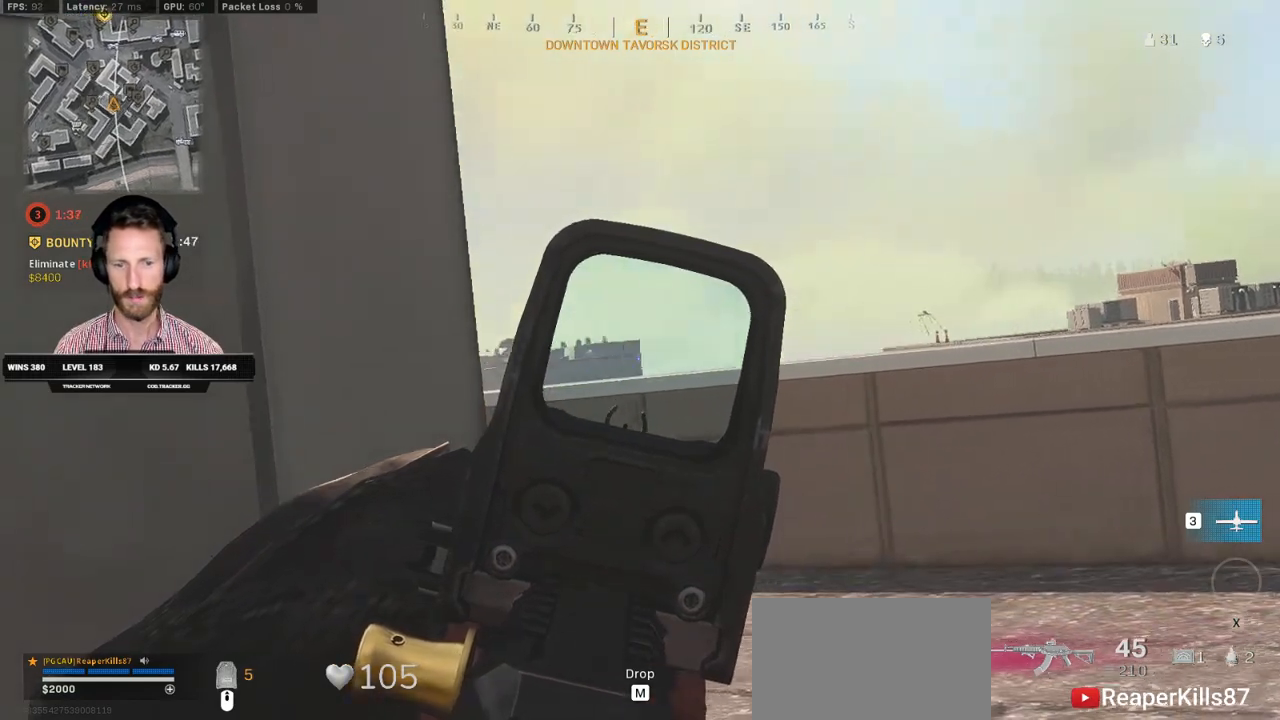
{"keys": [], "mouse": ["right"], "events": []}
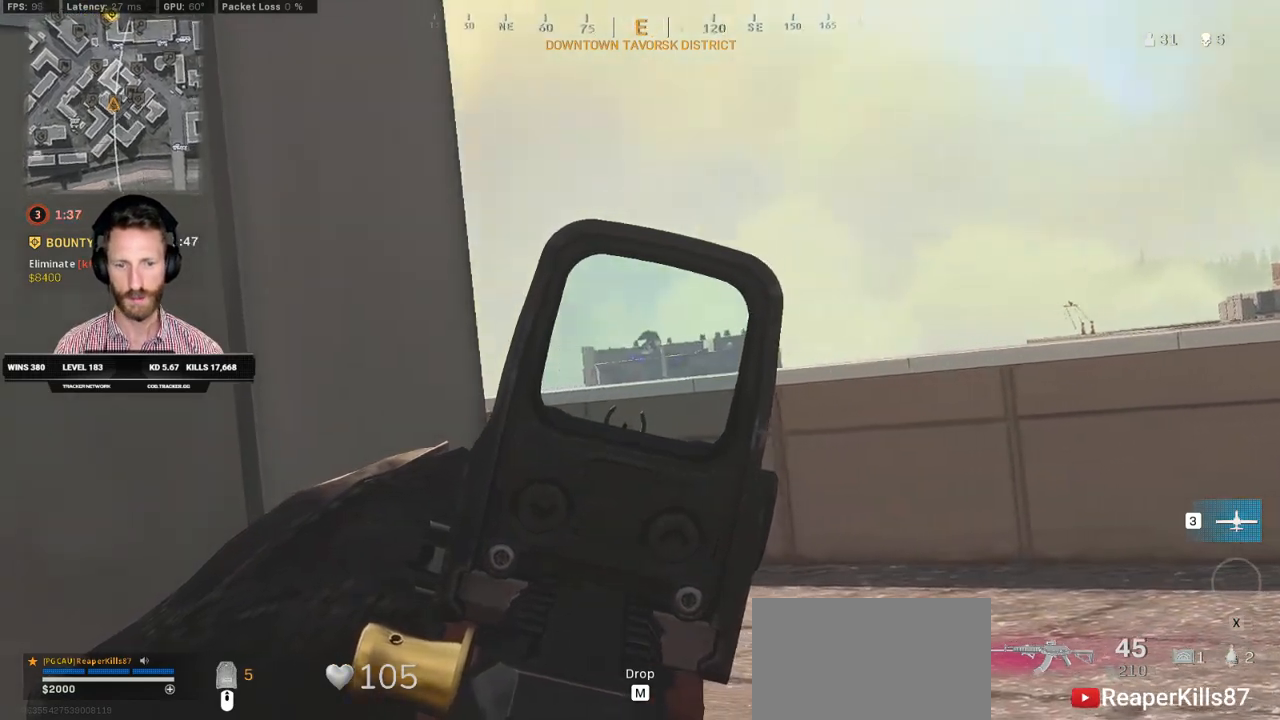
{"keys": ["d", "shift", "w"], "mouse": [], "events": [[350, "d", "down"], [367, "mouse_right", "up"], [400, "w", "down"], [467, "shift", "down"]]}
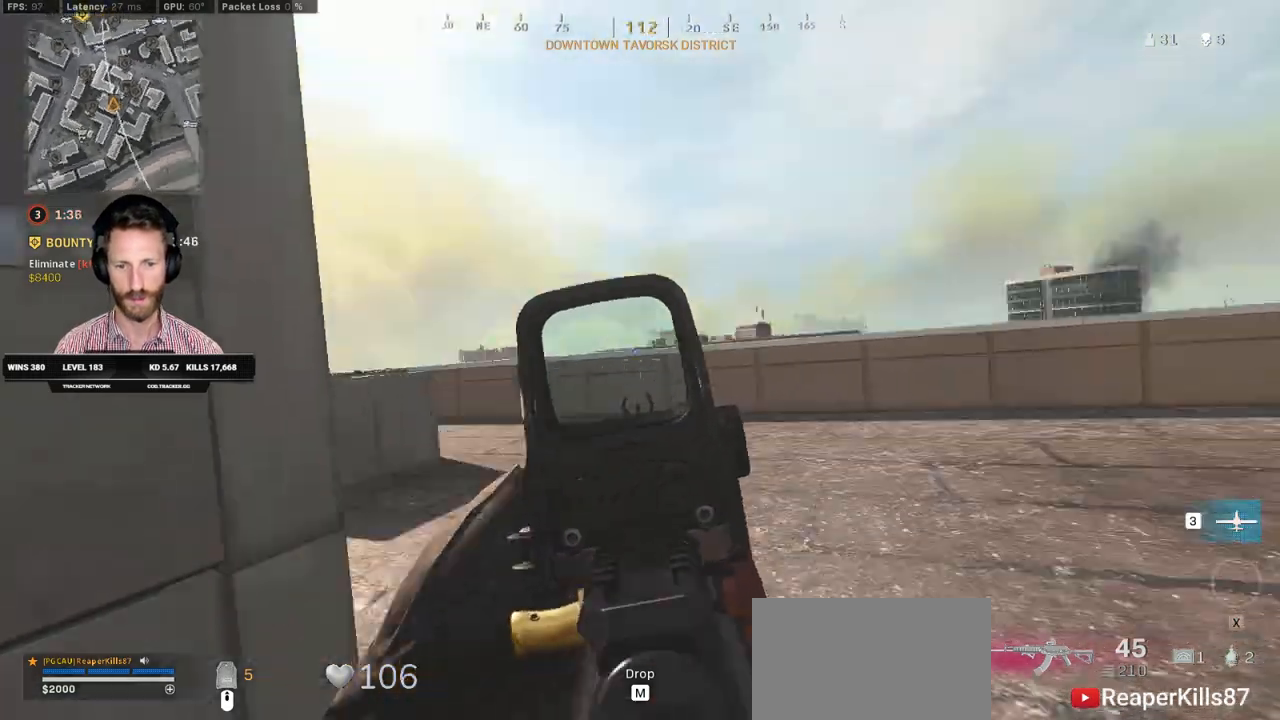
{"keys": ["shift", "w"], "mouse": [], "events": [[217, "d", "up"], [300, "e", "down"], [367, "e", "up"]]}
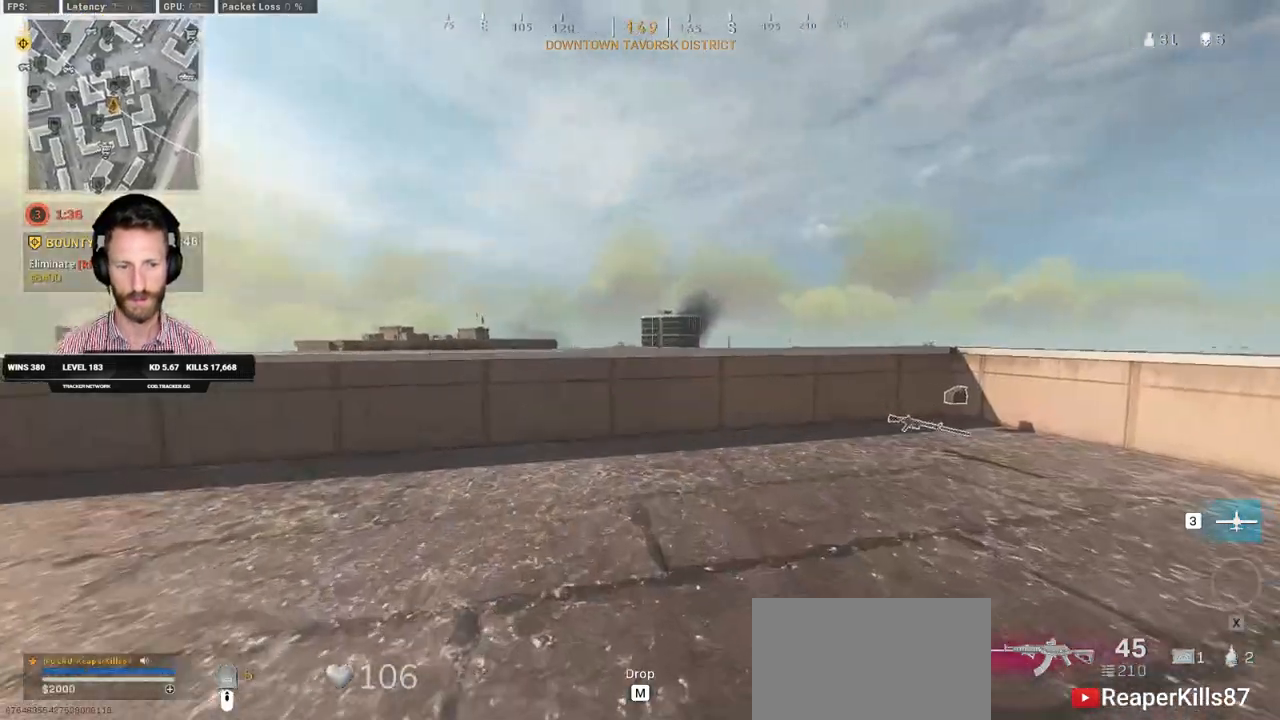
{"keys": ["d", "w"], "mouse": [], "events": [[33, "d", "down"], [250, "d", "up"], [417, "space", "down"], [433, "d", "down"], [467, "shift", "up"], [500, "space", "up"]]}
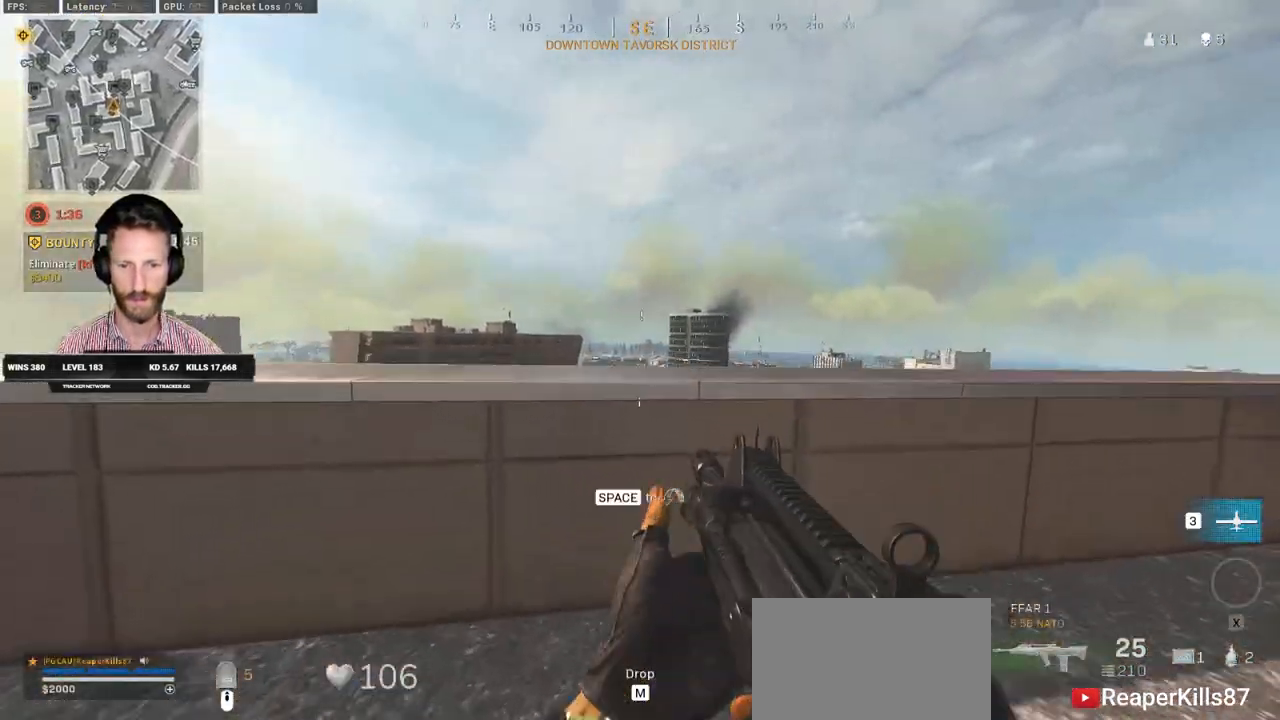
{"keys": ["shift", "w"], "mouse": [], "events": [[83, "space", "down"], [200, "shift", "down"], [217, "space", "up"], [267, "d", "up"]]}
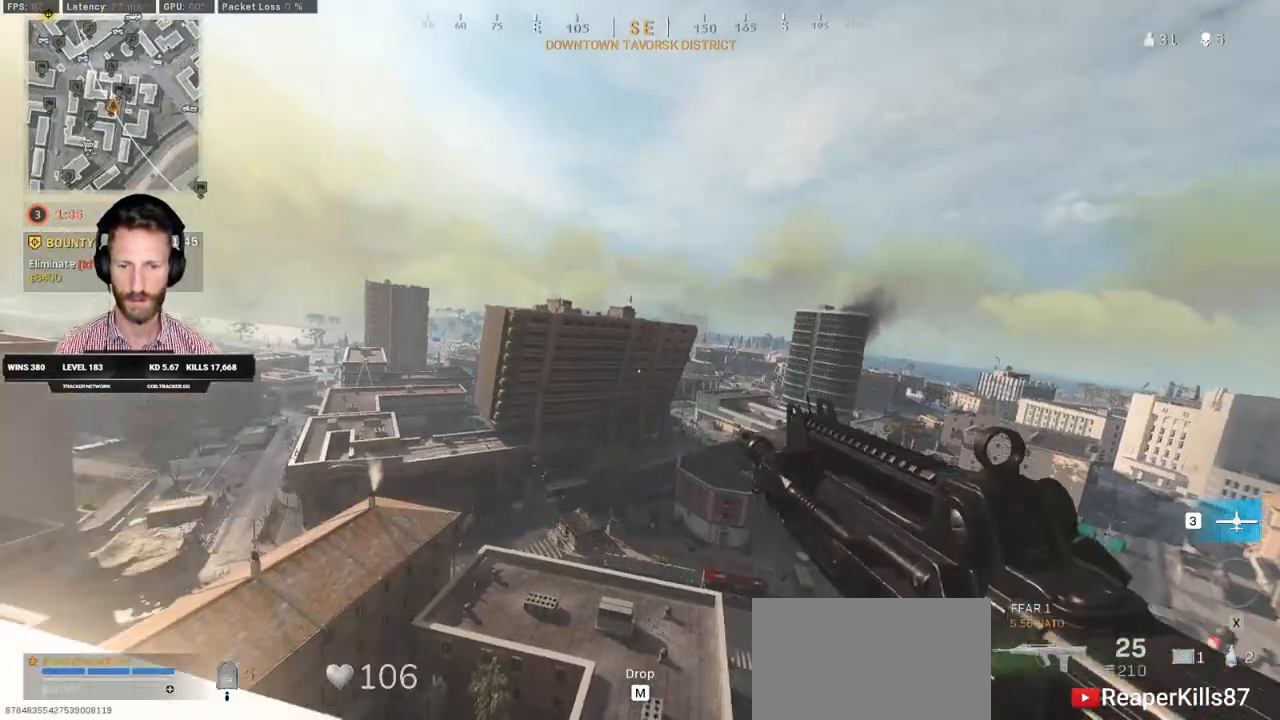
{"keys": ["w"], "mouse": [], "events": [[17, "a", "down"], [183, "a", "up"], [283, "space", "down"], [367, "shift", "up"], [417, "space", "up"]]}
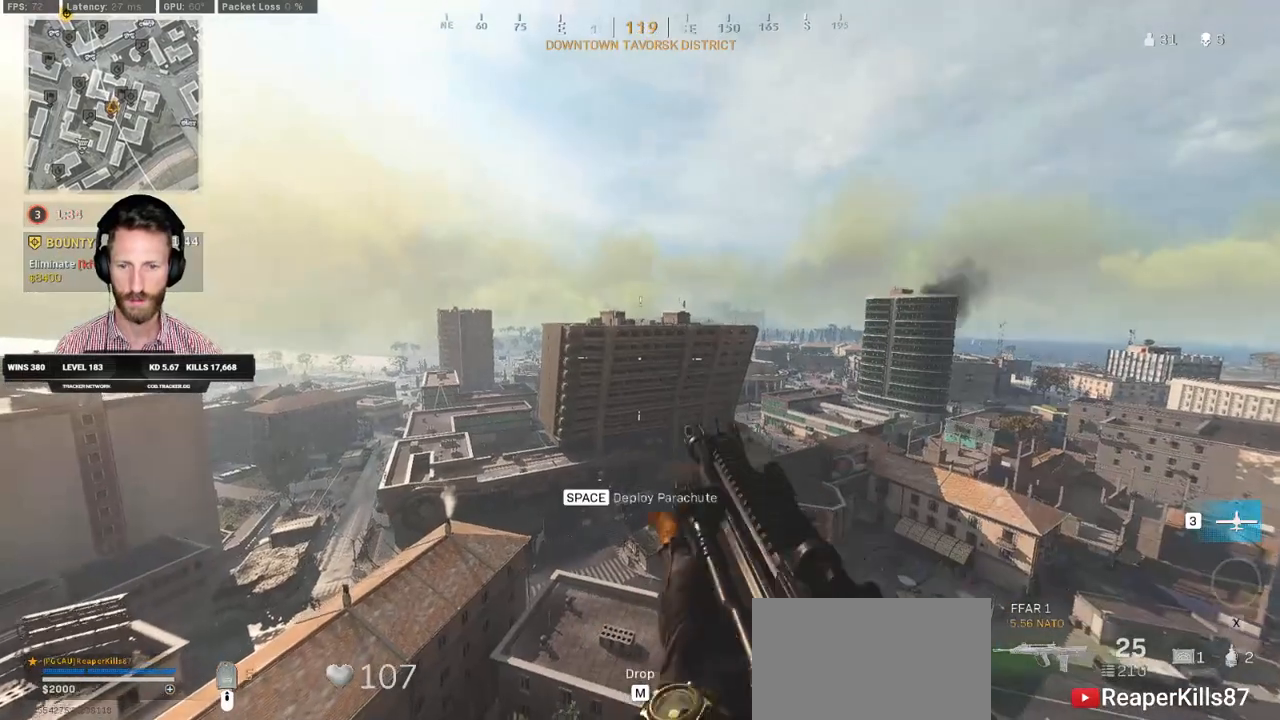
{"keys": ["w"], "mouse": [], "events": [[117, "space", "down"], [233, "space", "up"]]}
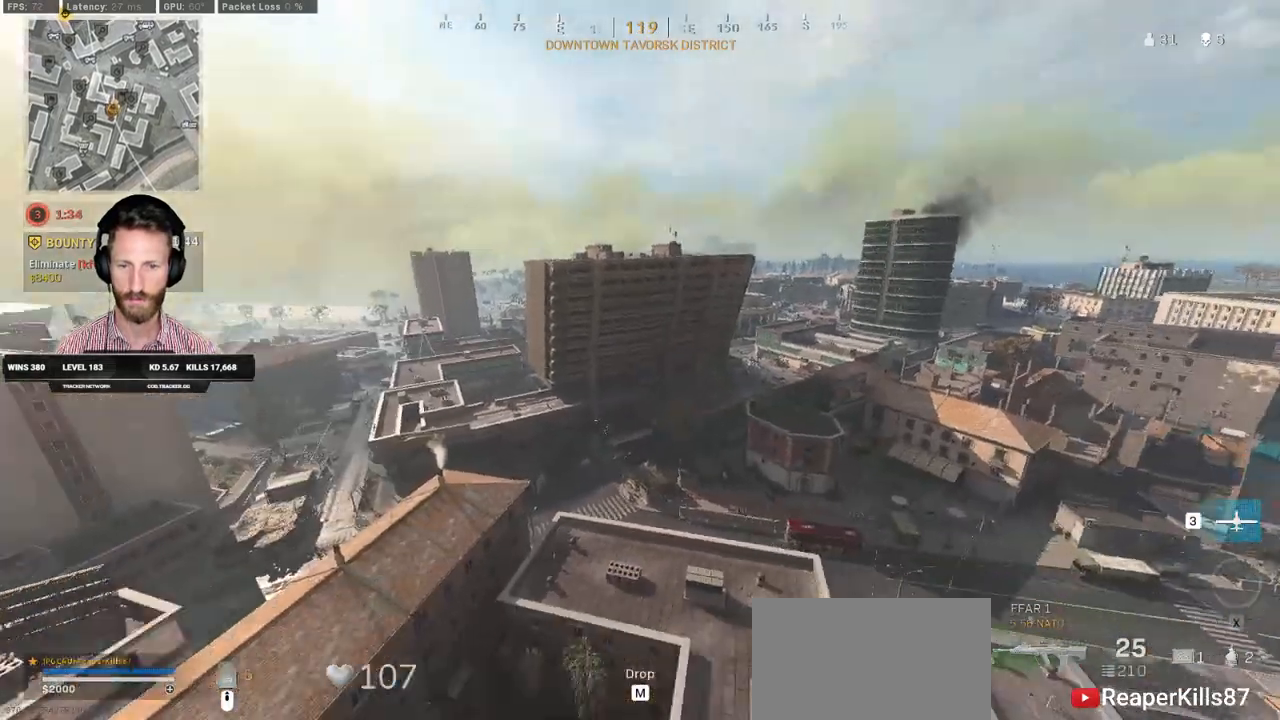
{"keys": ["w"], "mouse": [], "events": []}
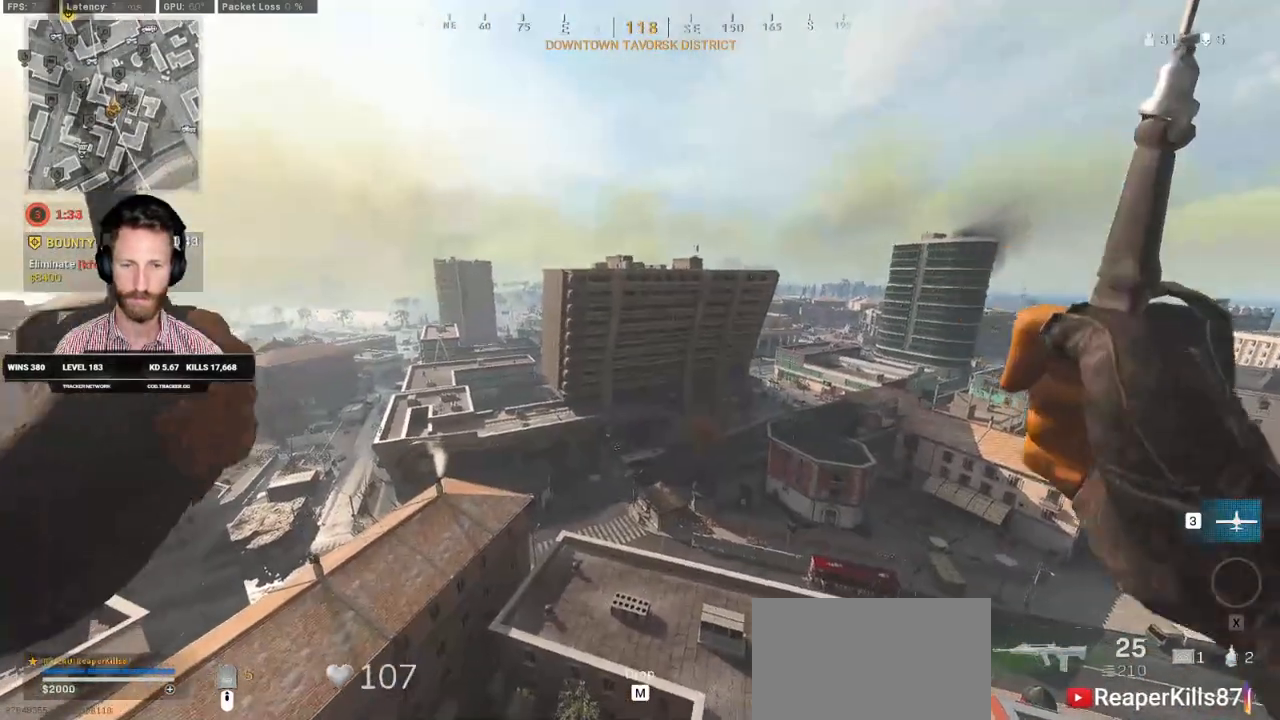
{"keys": ["w"], "mouse": [], "events": []}
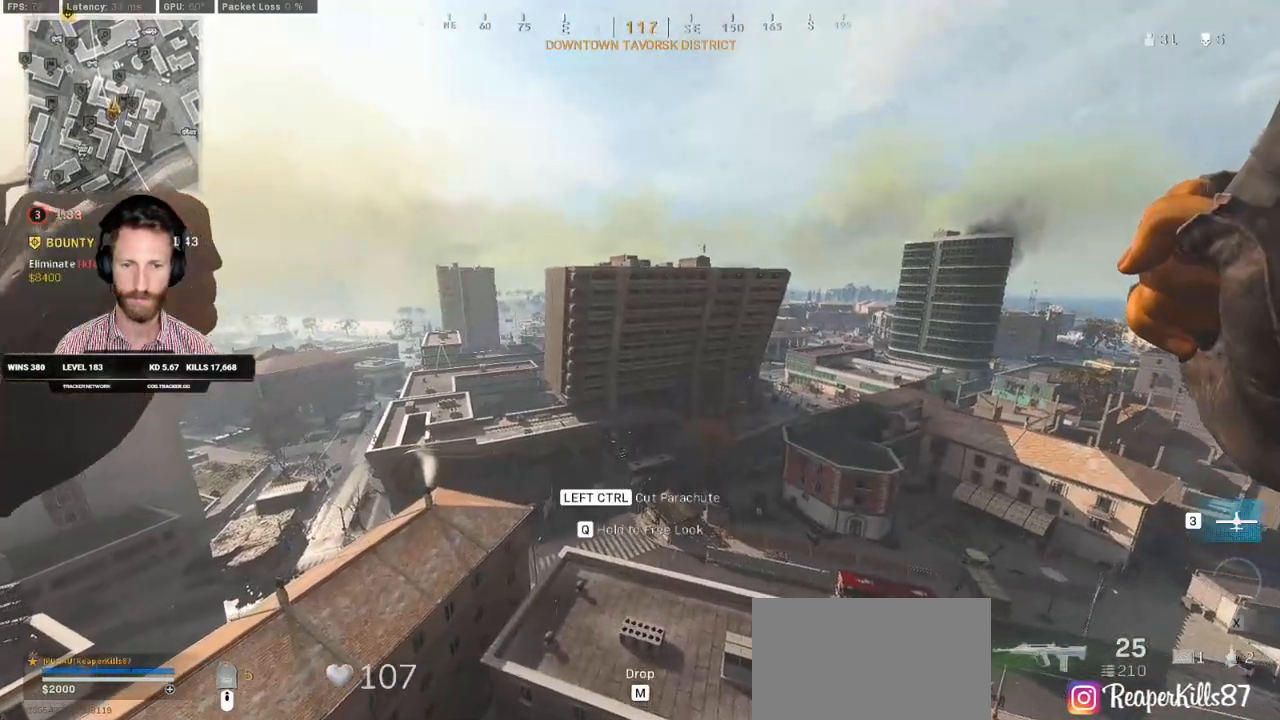
{"keys": ["w"], "mouse": [], "events": []}
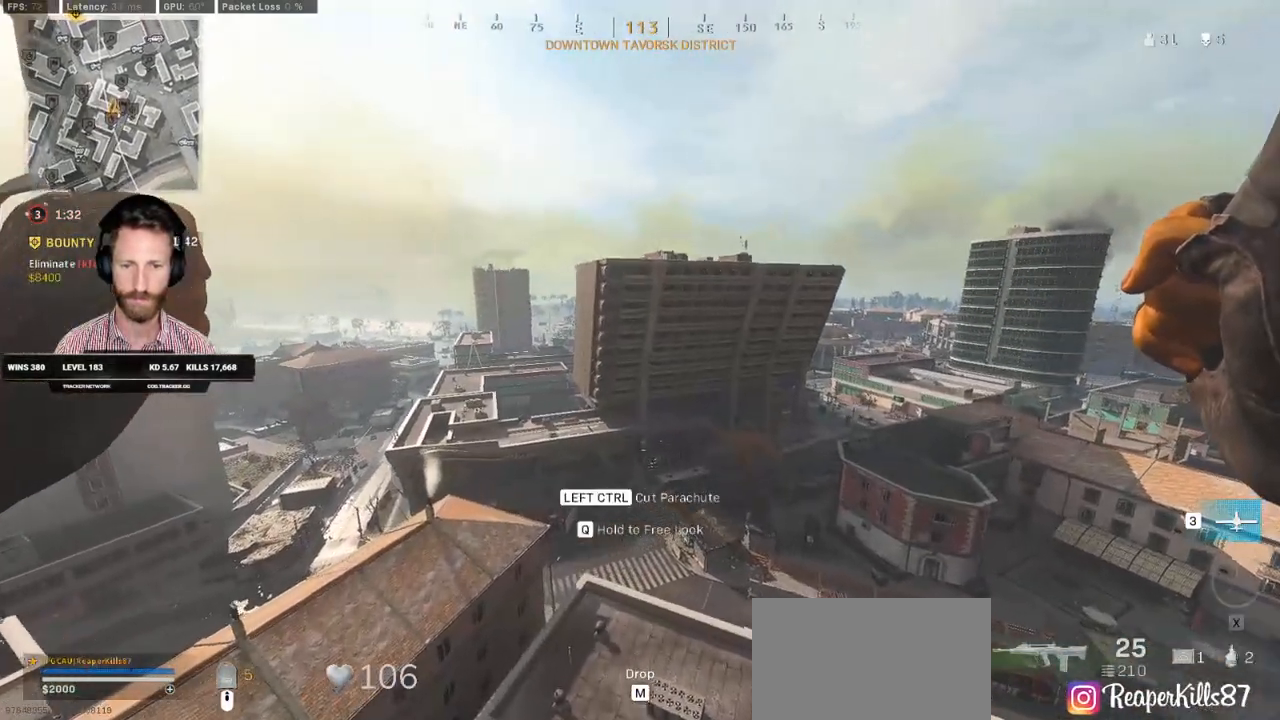
{"keys": ["w"], "mouse": [], "events": []}
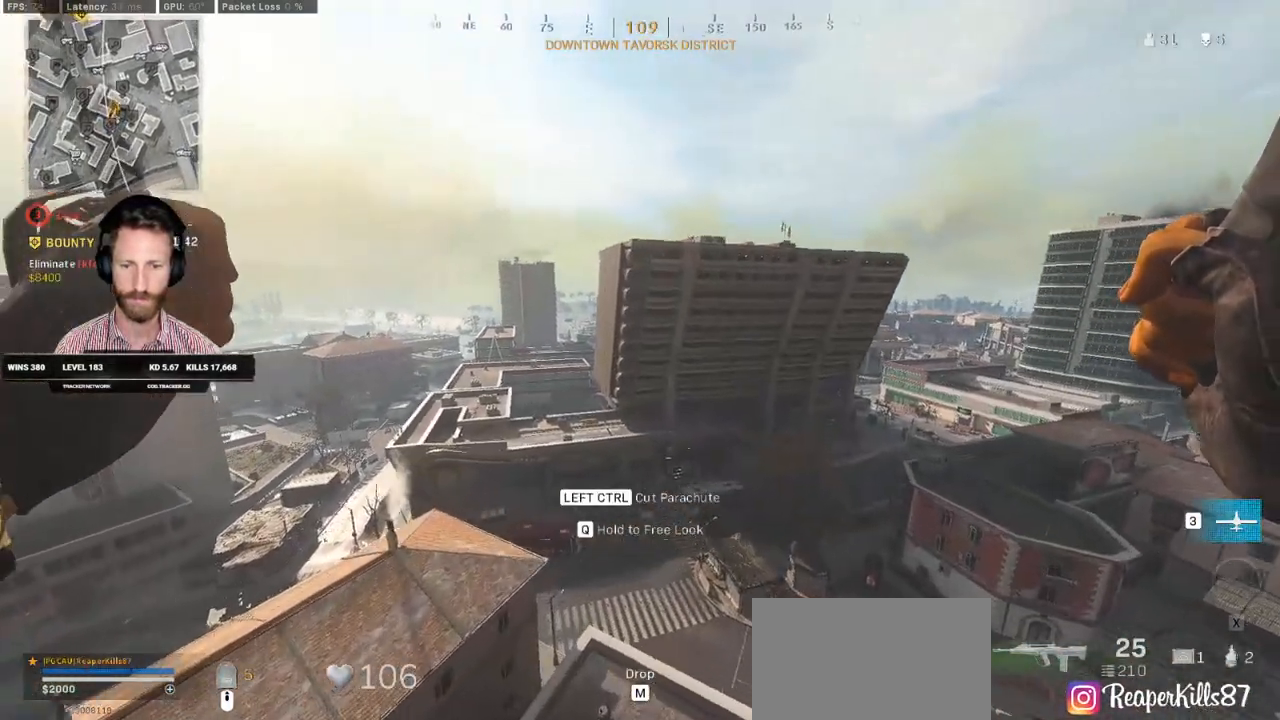
{"keys": ["w"], "mouse": [], "events": []}
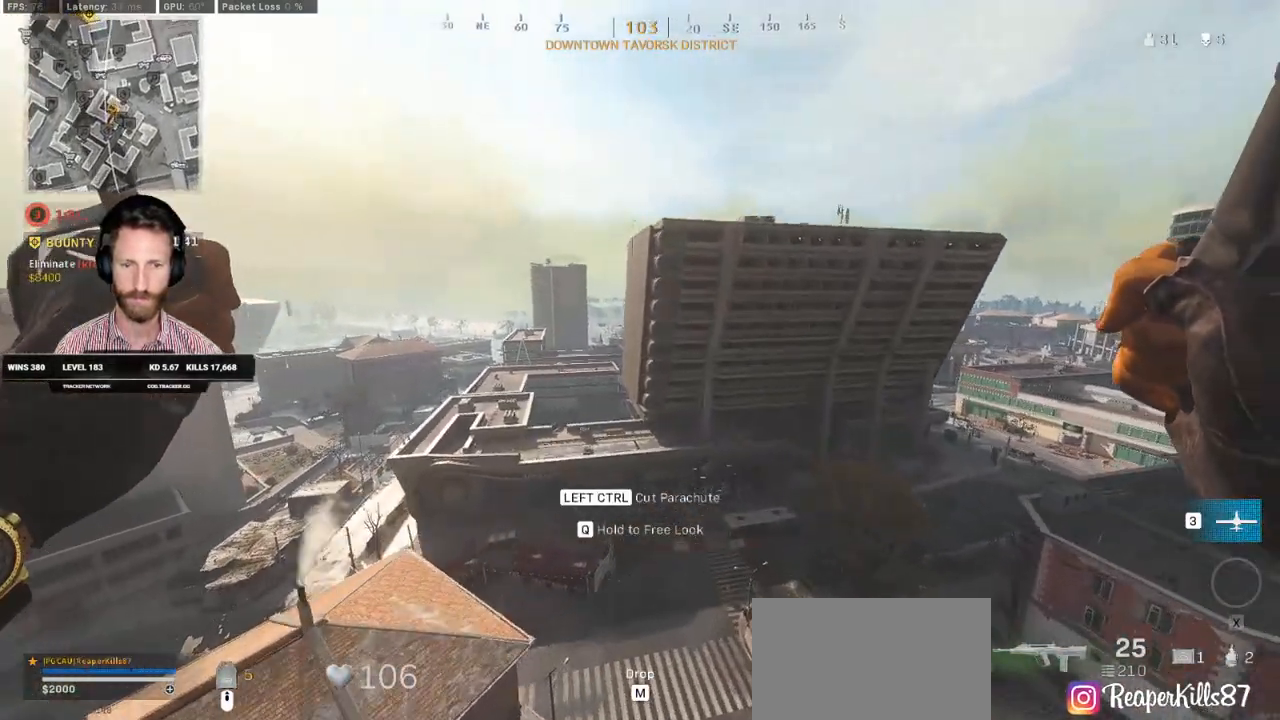
{"keys": ["w"], "mouse": [], "events": []}
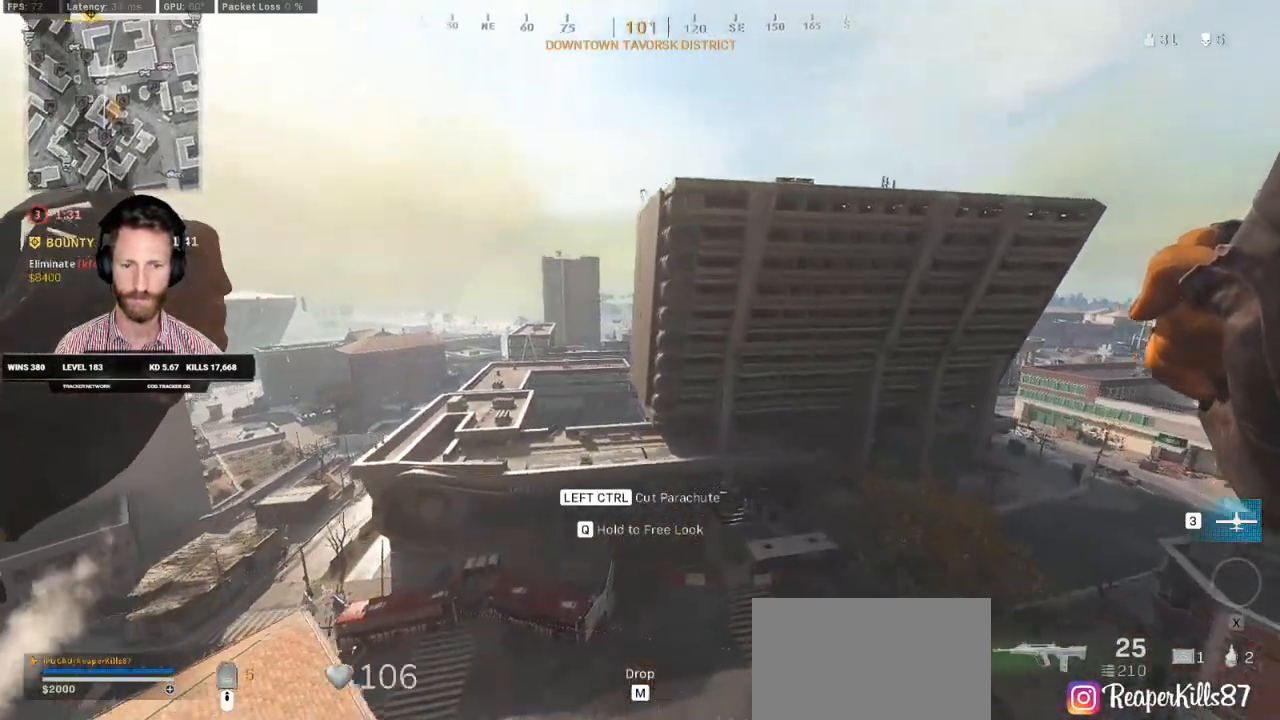
{"keys": ["ctrl", "w"], "mouse": [], "events": [[467, "ctrl", "down"]]}